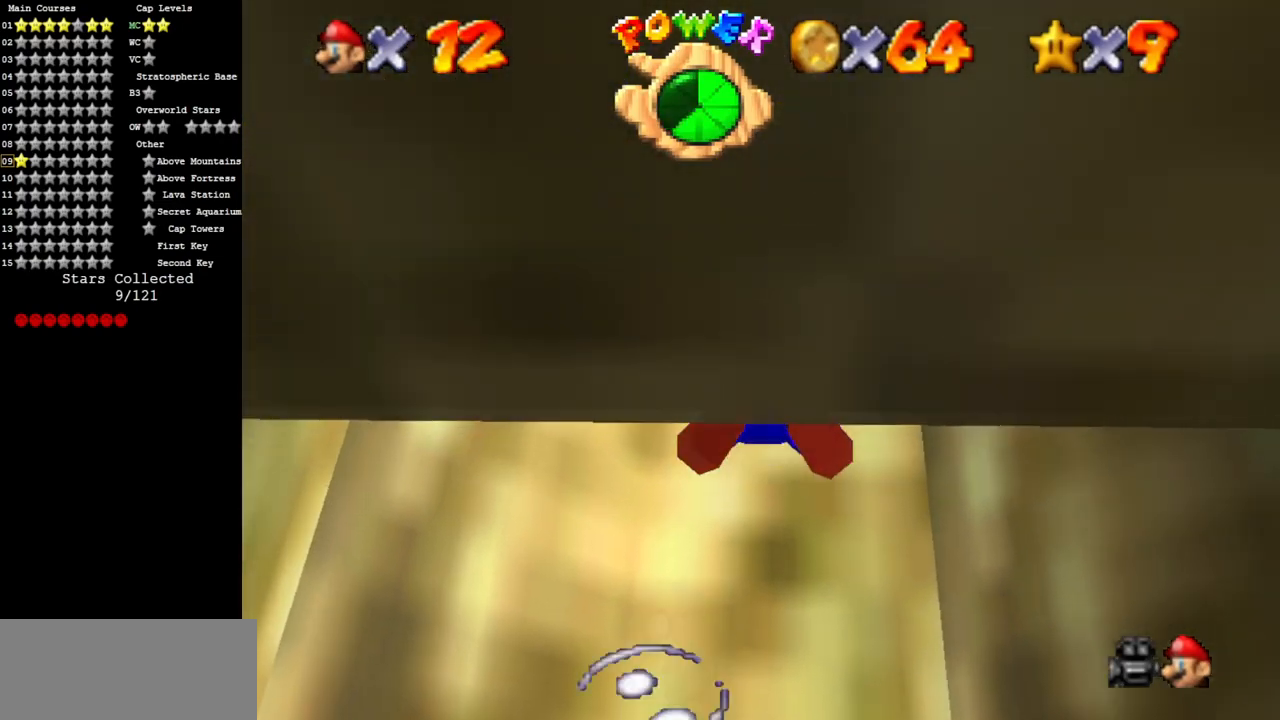
Gameplay with a controller (Nintendo layout); each line is a JSON object with the inputs held at the frame after it. "events" lists button and stick changes between this image and that frame as [ms after this image, input, new state], when the widget could be followed in between. Not read: L3 R3.
{"buttons": ["A"], "left_stick": "down", "events": [[133, "A", "up"], [417, "A", "down"]]}
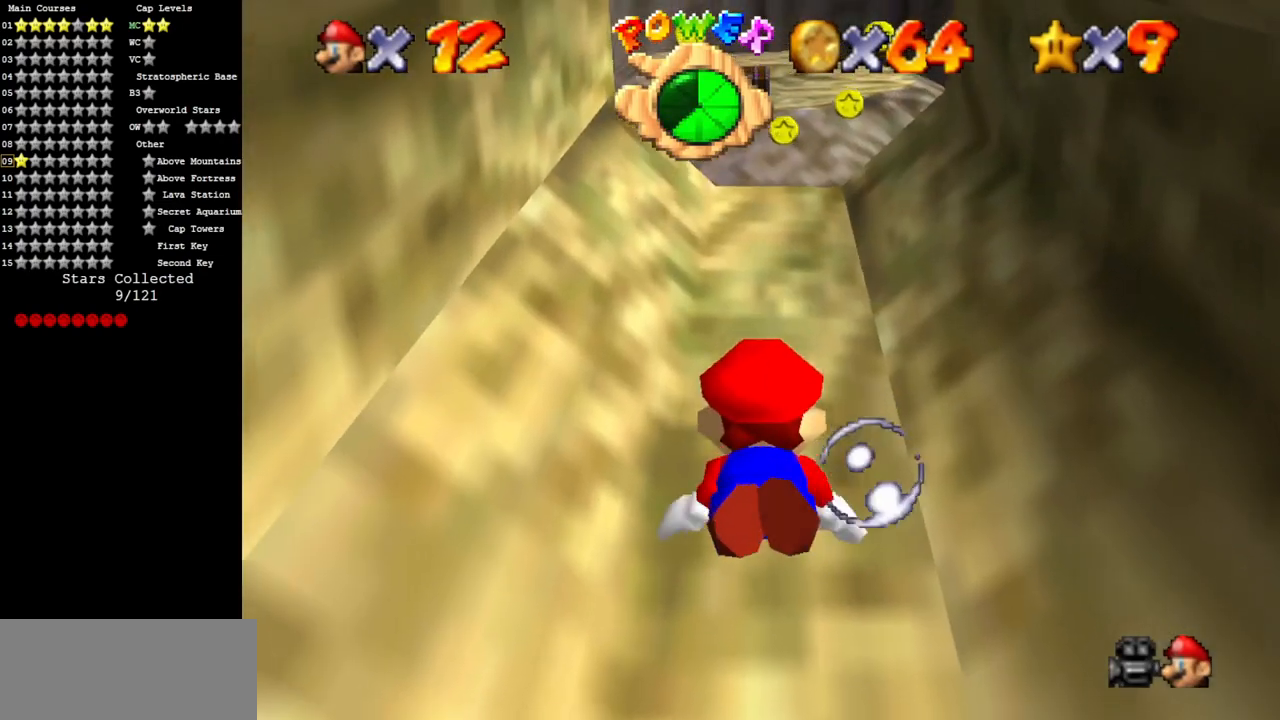
{"buttons": [], "left_stick": "down", "events": [[301, "A", "up"]]}
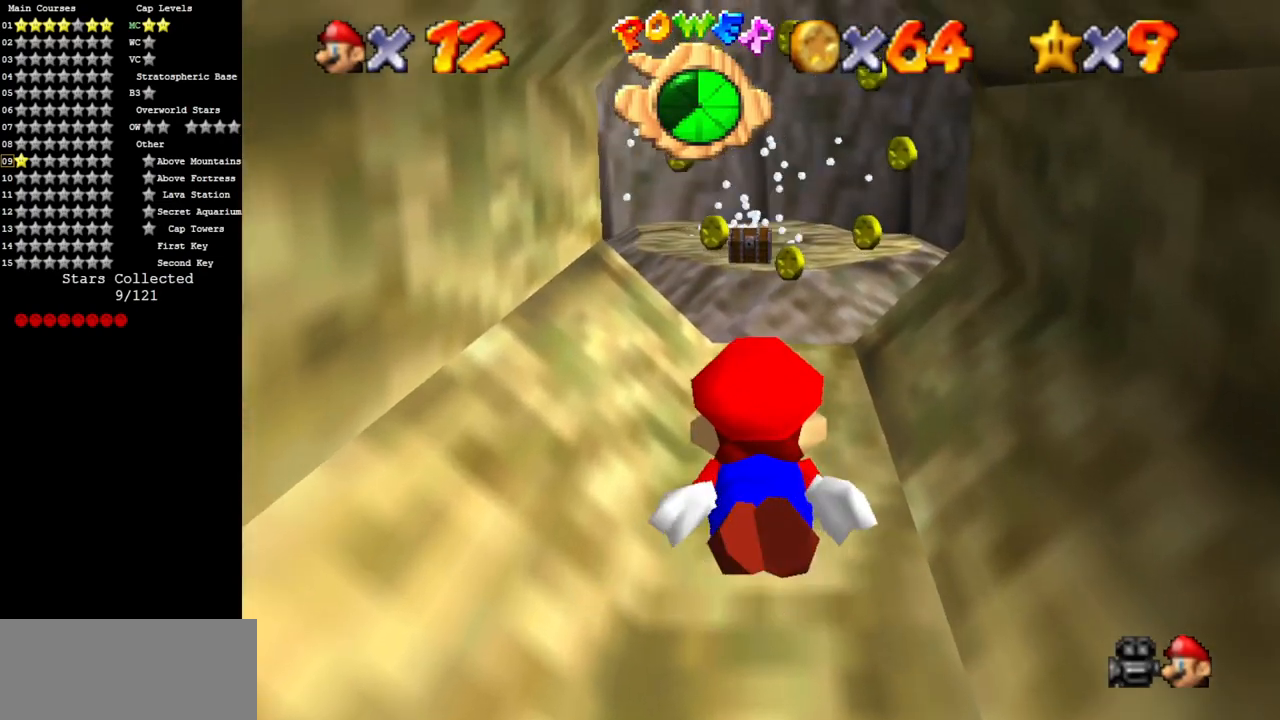
{"buttons": [], "left_stick": "center", "events": [[133, "A", "down"], [200, "left_stick", "center"], [434, "A", "up"]]}
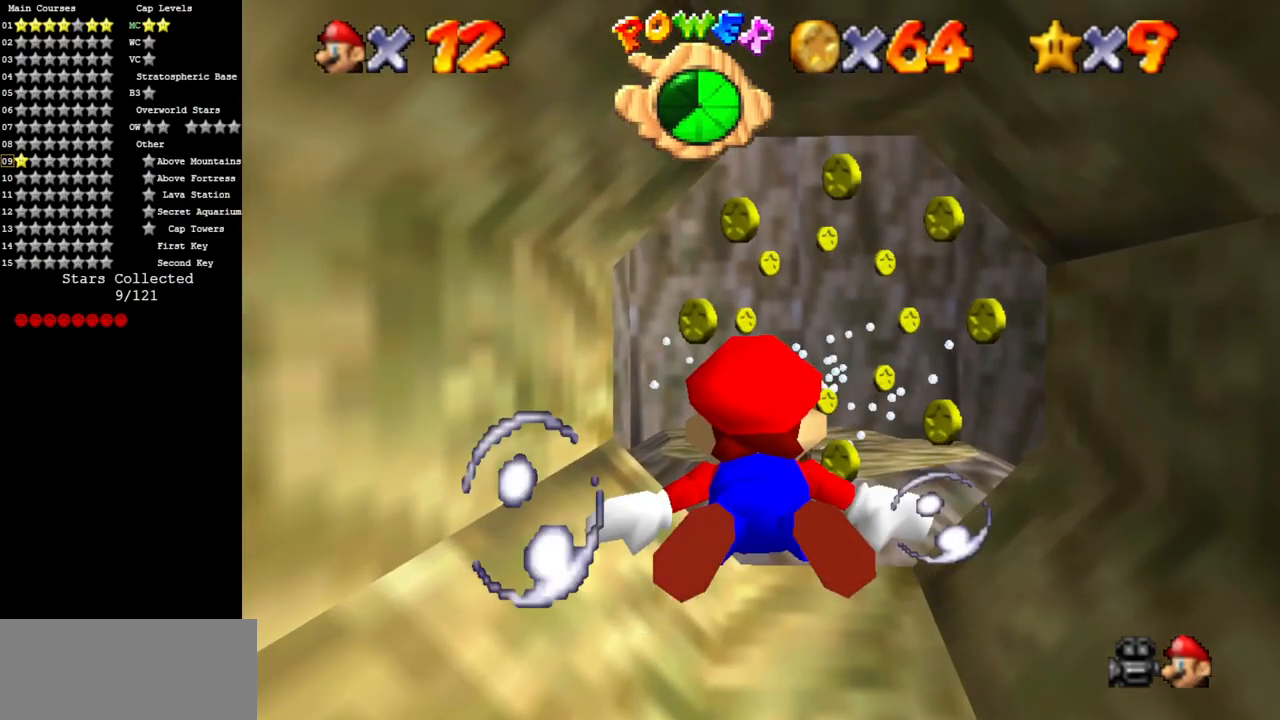
{"buttons": [], "left_stick": "center", "events": [[17, "left_stick", "left"], [101, "left_stick", "center"], [301, "left_stick", "down"], [484, "left_stick", "center"]]}
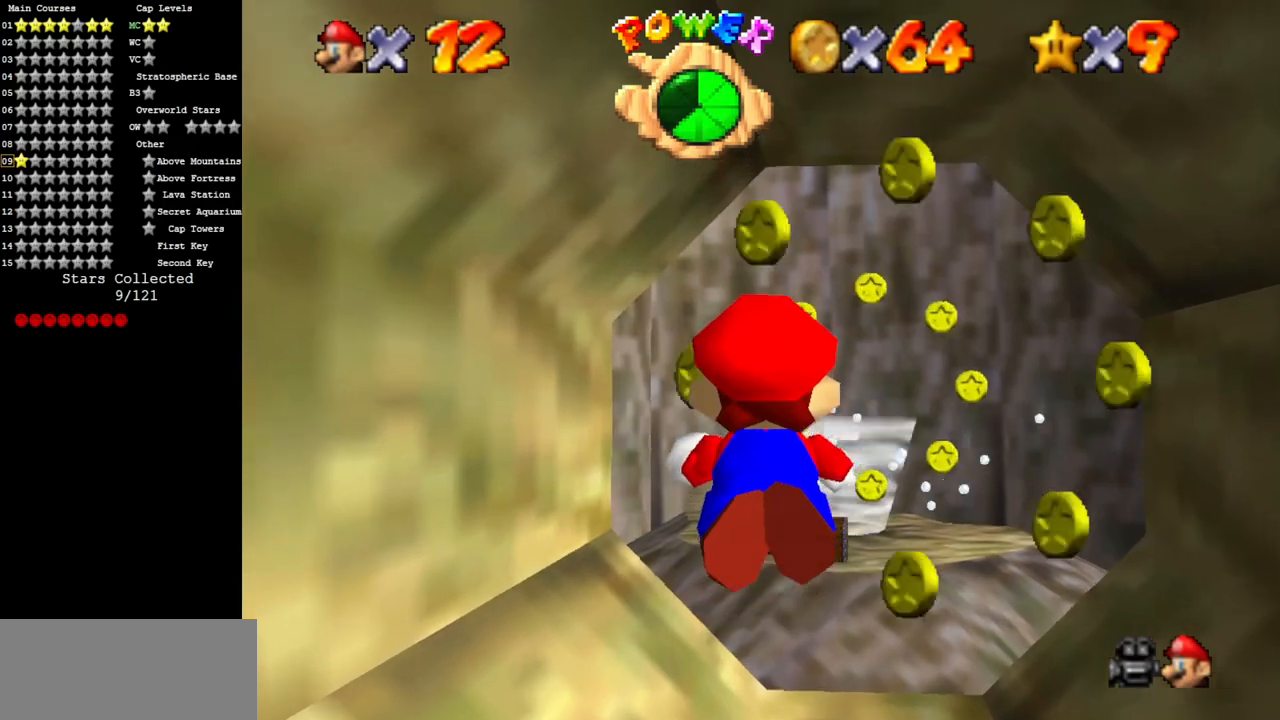
{"buttons": ["A"], "left_stick": "down-right", "events": [[300, "A", "down"], [350, "left_stick", "down-right"]]}
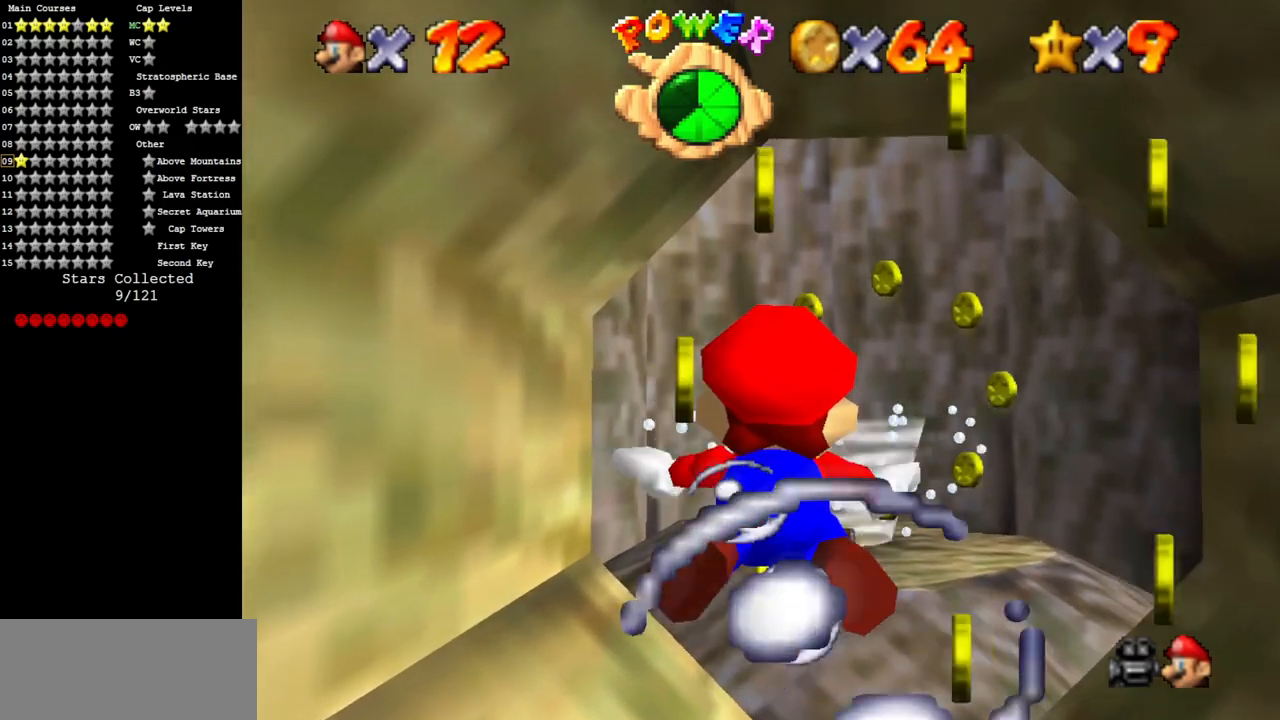
{"buttons": [], "left_stick": "down-right", "events": [[34, "A", "up"], [184, "left_stick", "down"], [367, "left_stick", "down-right"]]}
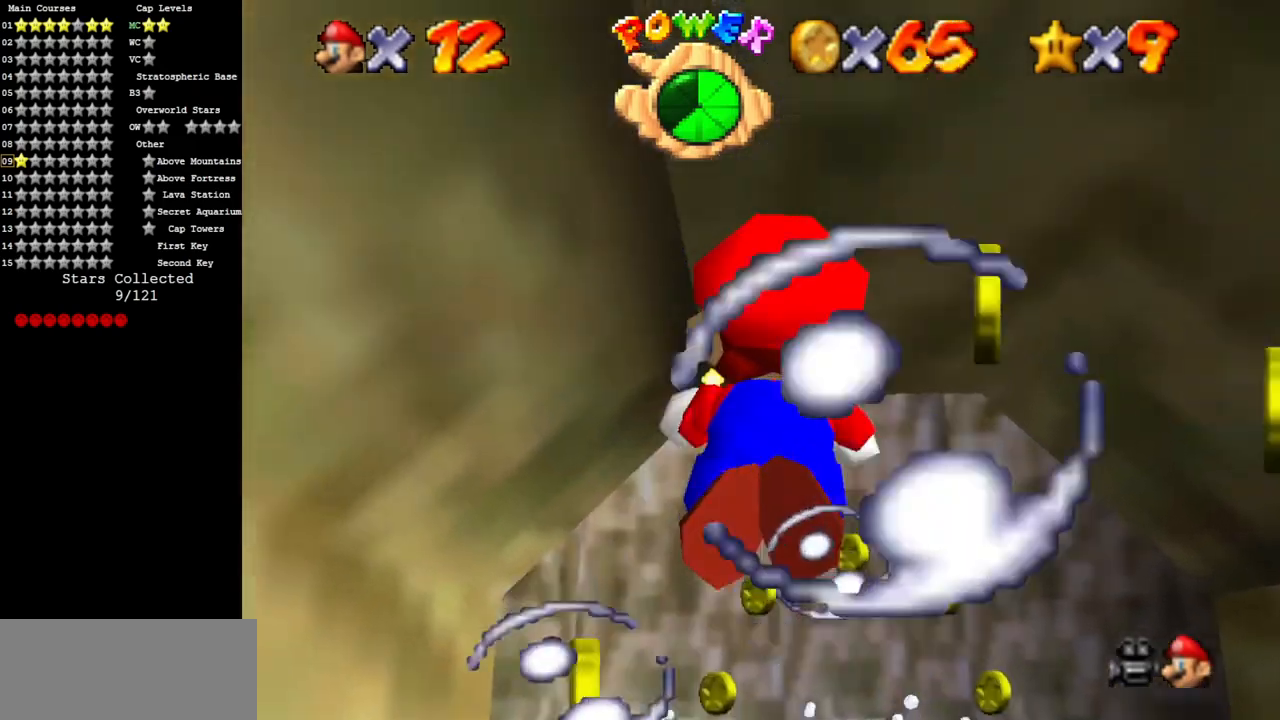
{"buttons": [], "left_stick": "right", "events": [[83, "left_stick", "right"]]}
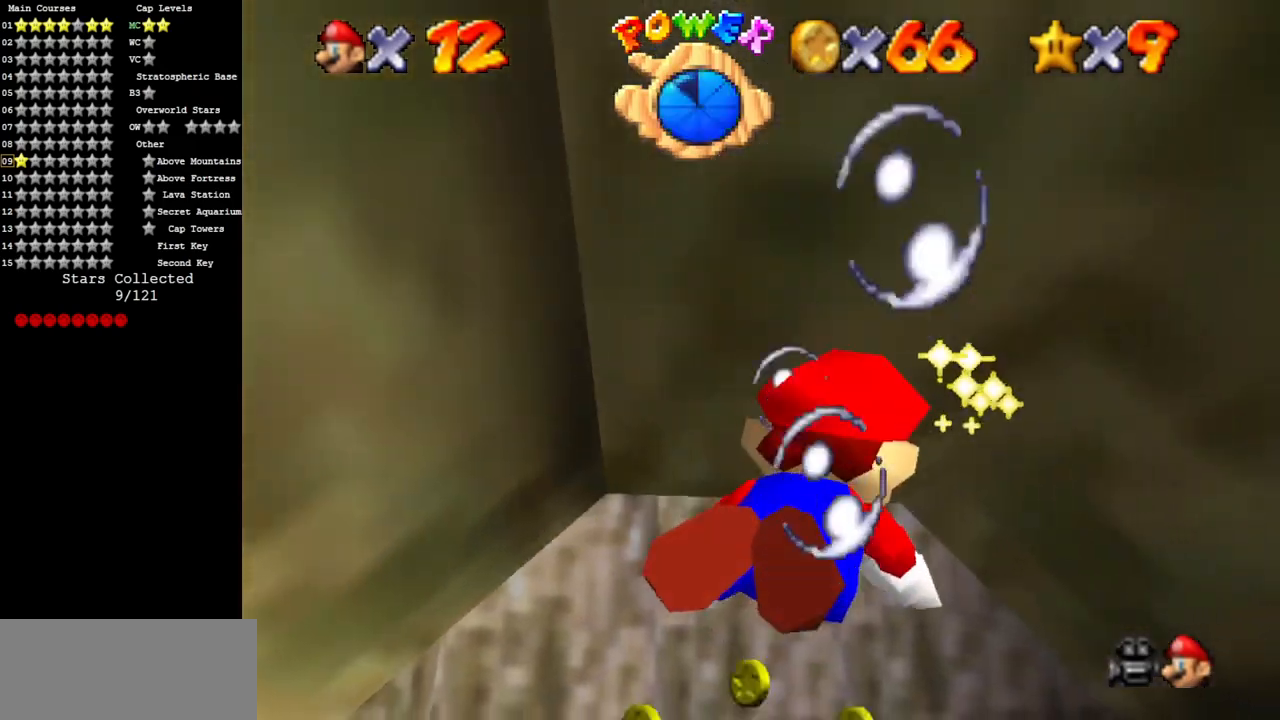
{"buttons": [], "left_stick": "right", "events": [[67, "A", "down"], [284, "A", "up"]]}
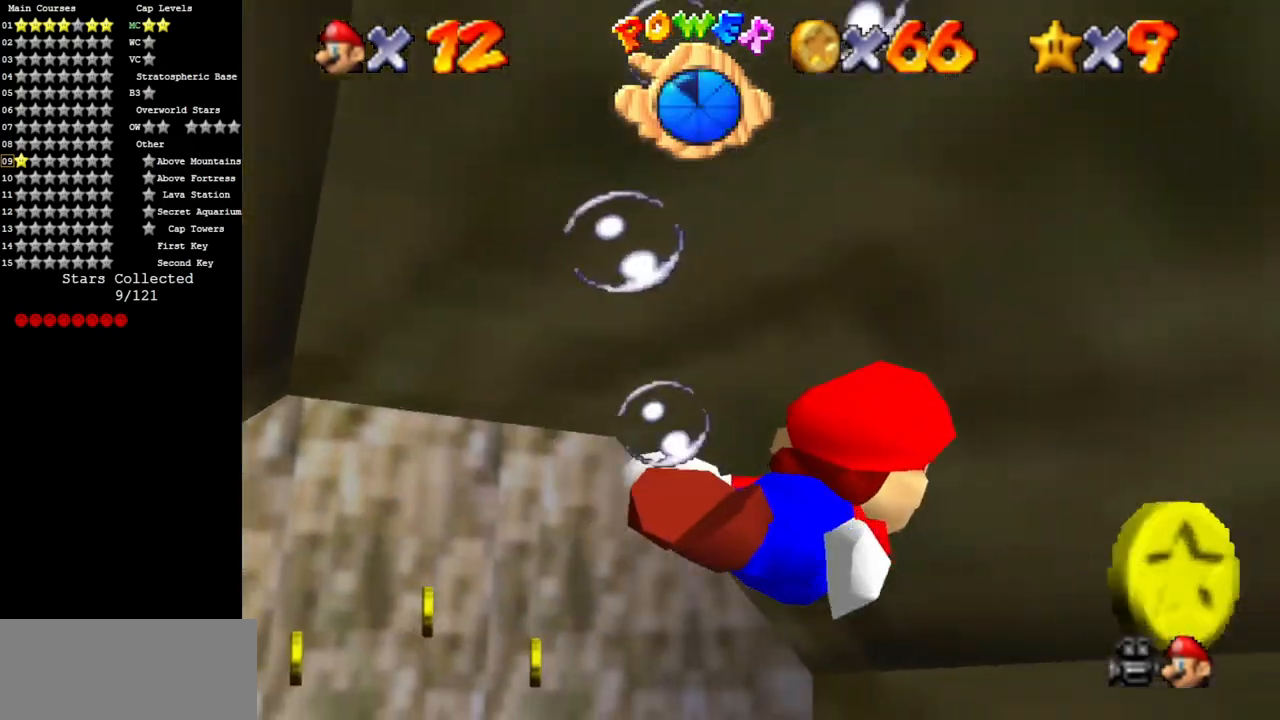
{"buttons": [], "left_stick": "up", "events": [[117, "left_stick", "up-right"], [234, "left_stick", "up"], [250, "A", "down"], [434, "A", "up"]]}
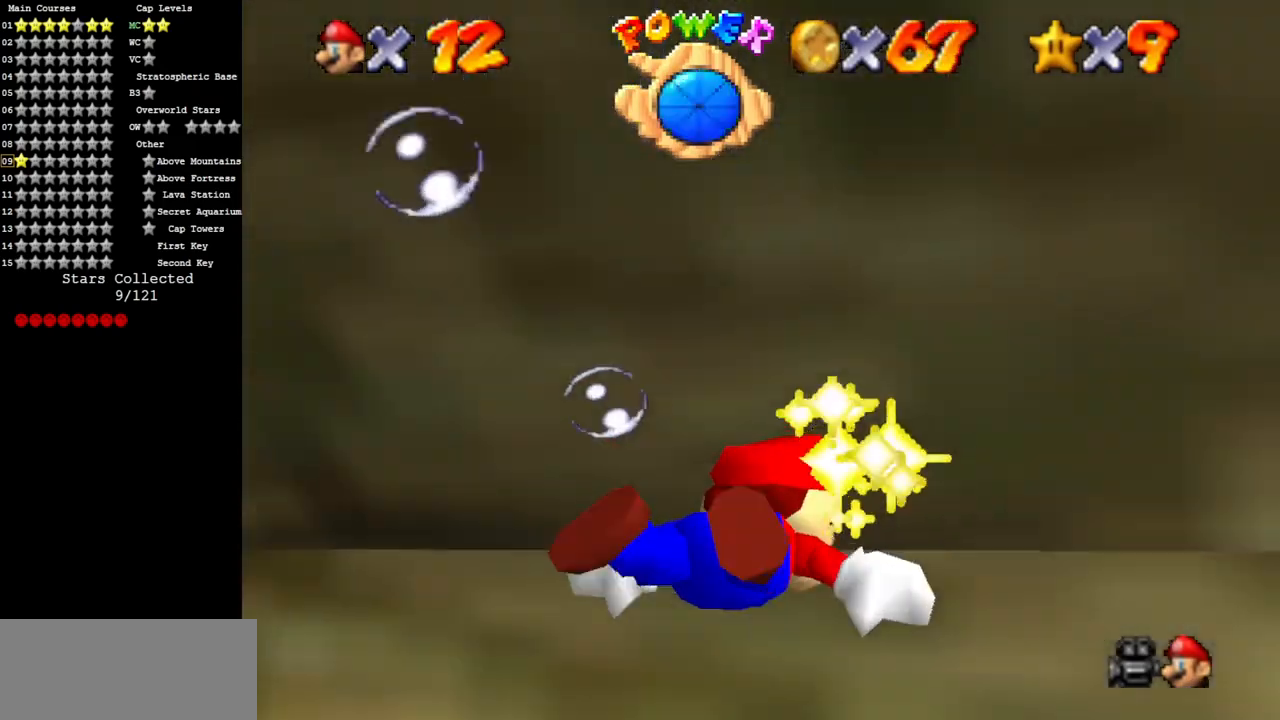
{"buttons": [], "left_stick": "right", "events": [[234, "left_stick", "up-right"], [434, "left_stick", "right"]]}
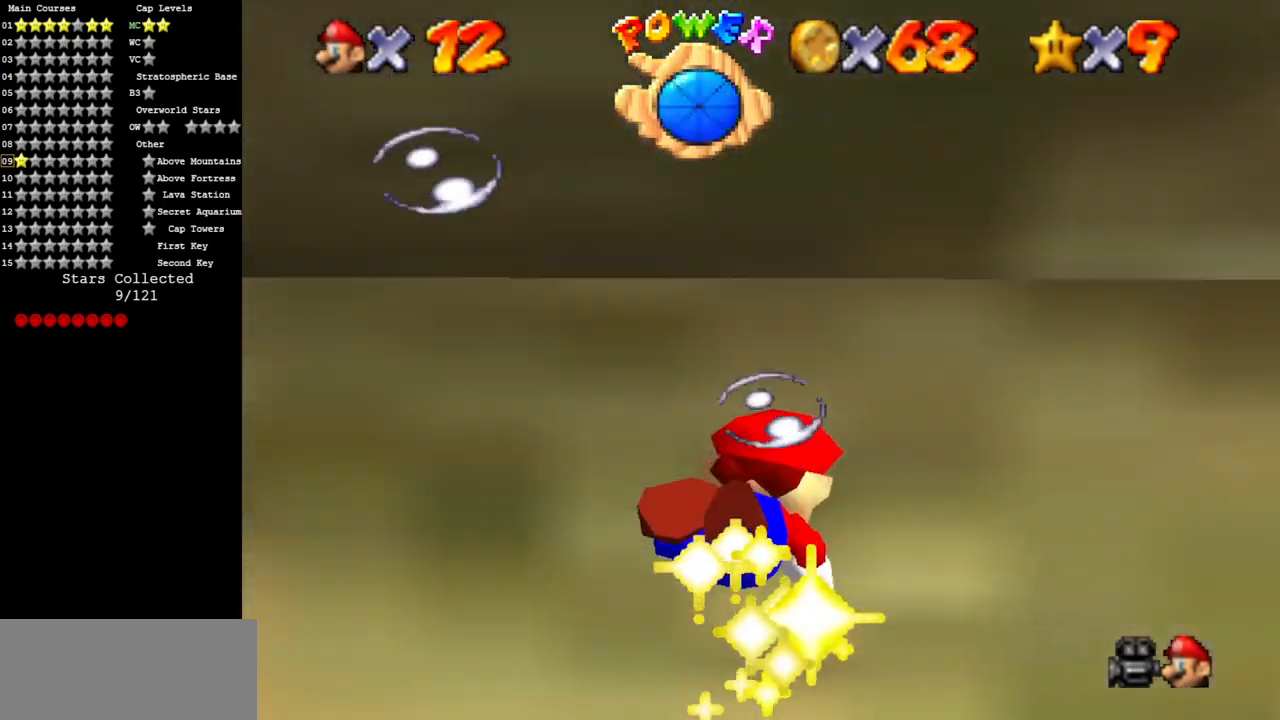
{"buttons": [], "left_stick": "right", "events": []}
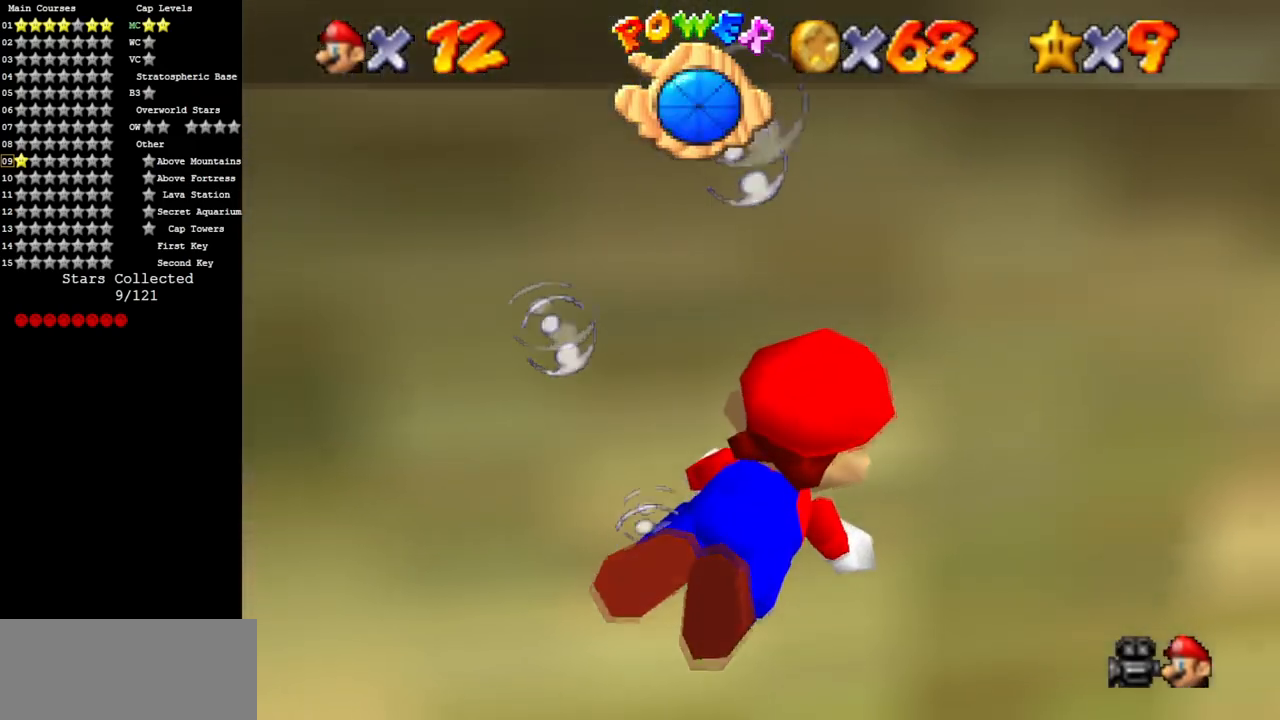
{"buttons": ["C_DOWN", "C_LEFT"], "left_stick": "right", "events": [[367, "C_LEFT", "down"], [418, "C_DOWN", "down"]]}
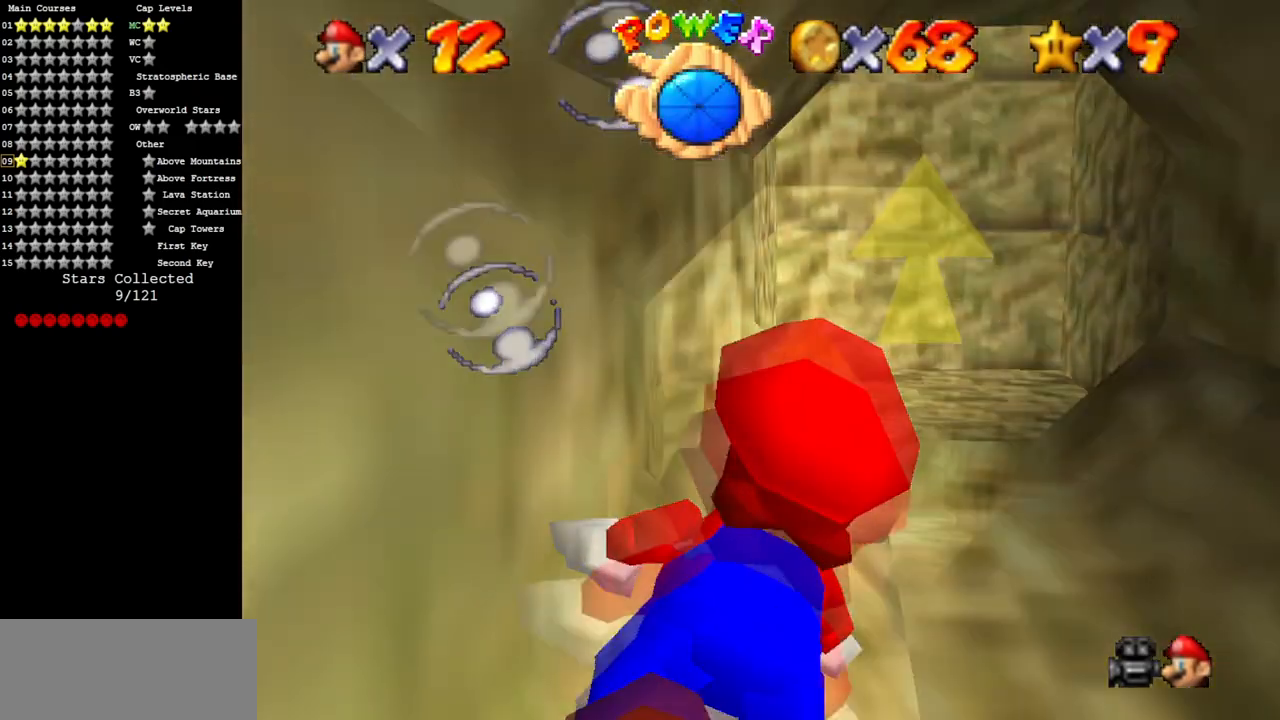
{"buttons": ["A"], "left_stick": "up-right", "events": [[83, "C_DOWN", "up"], [117, "C_LEFT", "up"], [234, "left_stick", "up-right"], [400, "A", "down"]]}
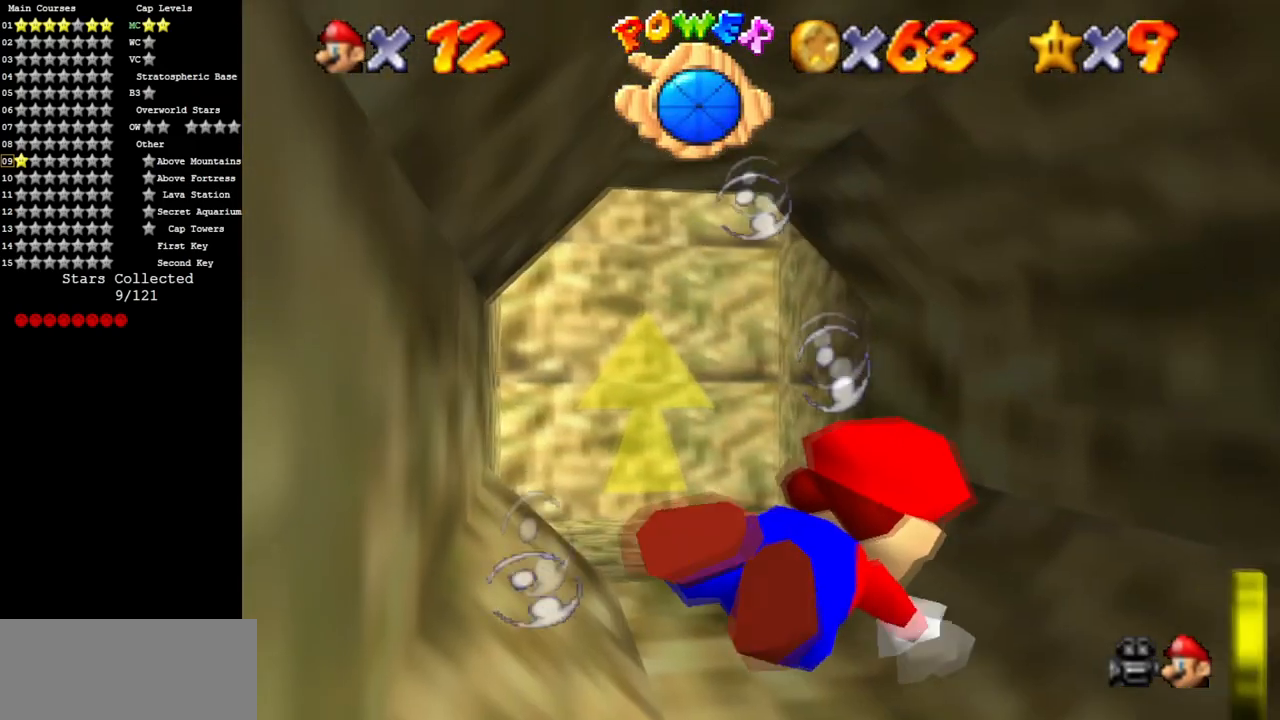
{"buttons": ["A"], "left_stick": "center", "events": [[101, "A", "up"], [334, "left_stick", "center"], [484, "A", "down"]]}
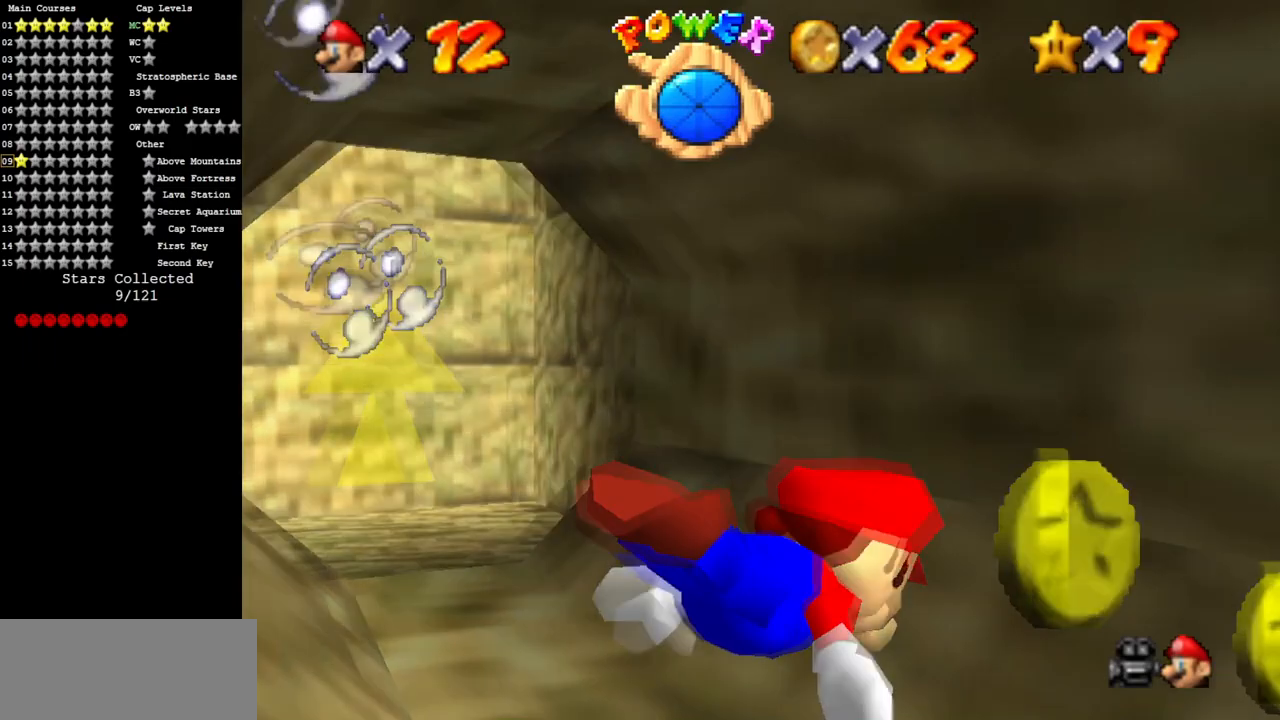
{"buttons": [], "left_stick": "down-right", "events": [[33, "left_stick", "down"], [350, "A", "up"], [350, "left_stick", "down-right"]]}
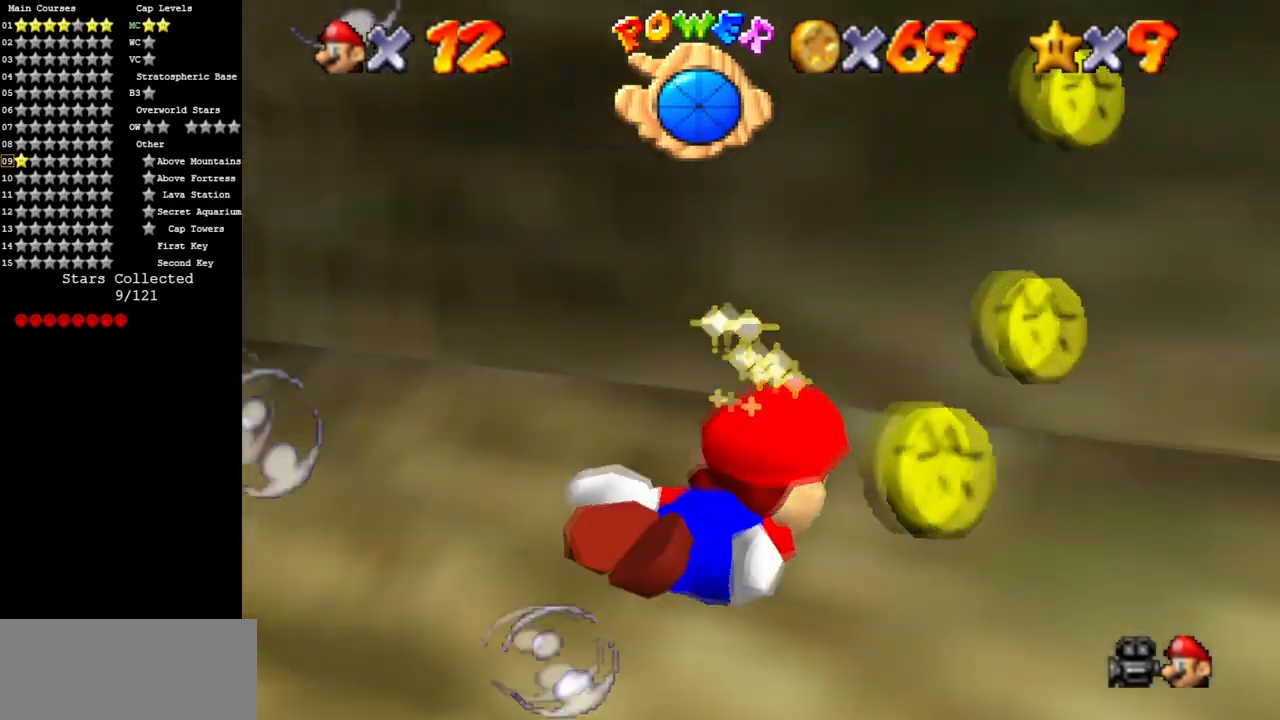
{"buttons": [], "left_stick": "down", "events": [[167, "A", "down"], [234, "left_stick", "down"], [434, "A", "up"]]}
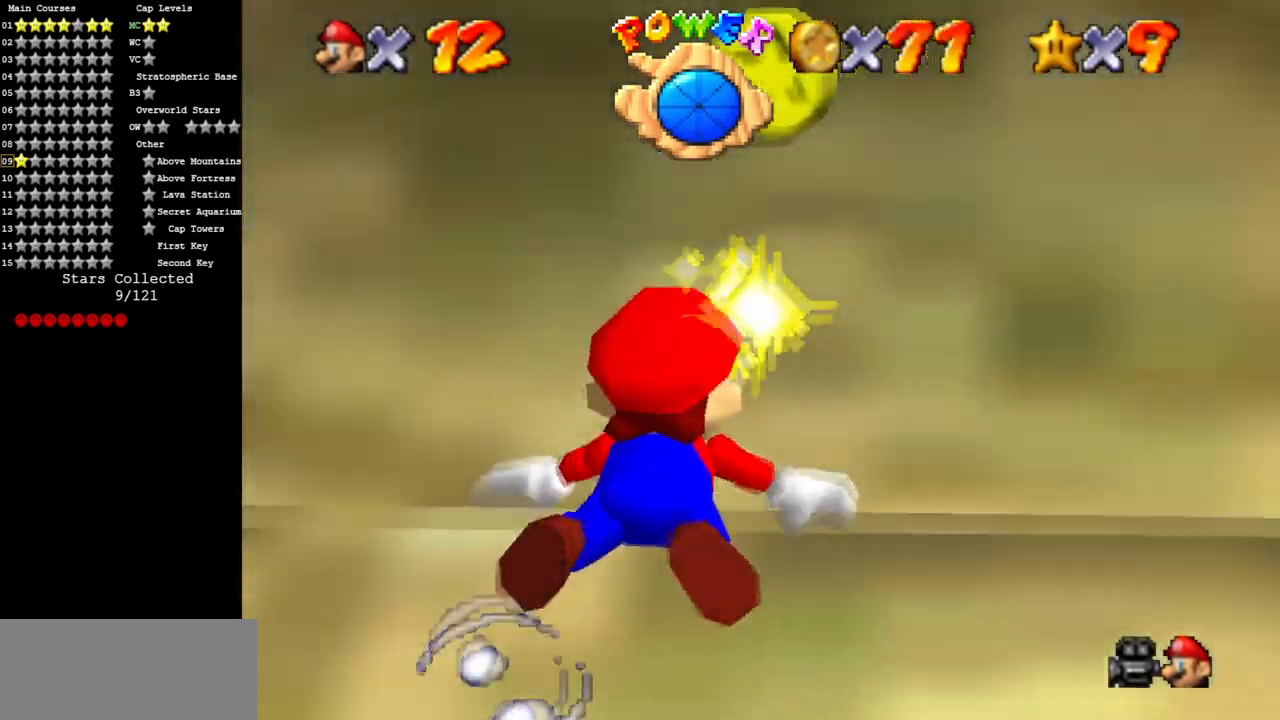
{"buttons": ["C_LEFT"], "left_stick": "down-right", "events": [[350, "left_stick", "down-right"], [500, "C_LEFT", "down"]]}
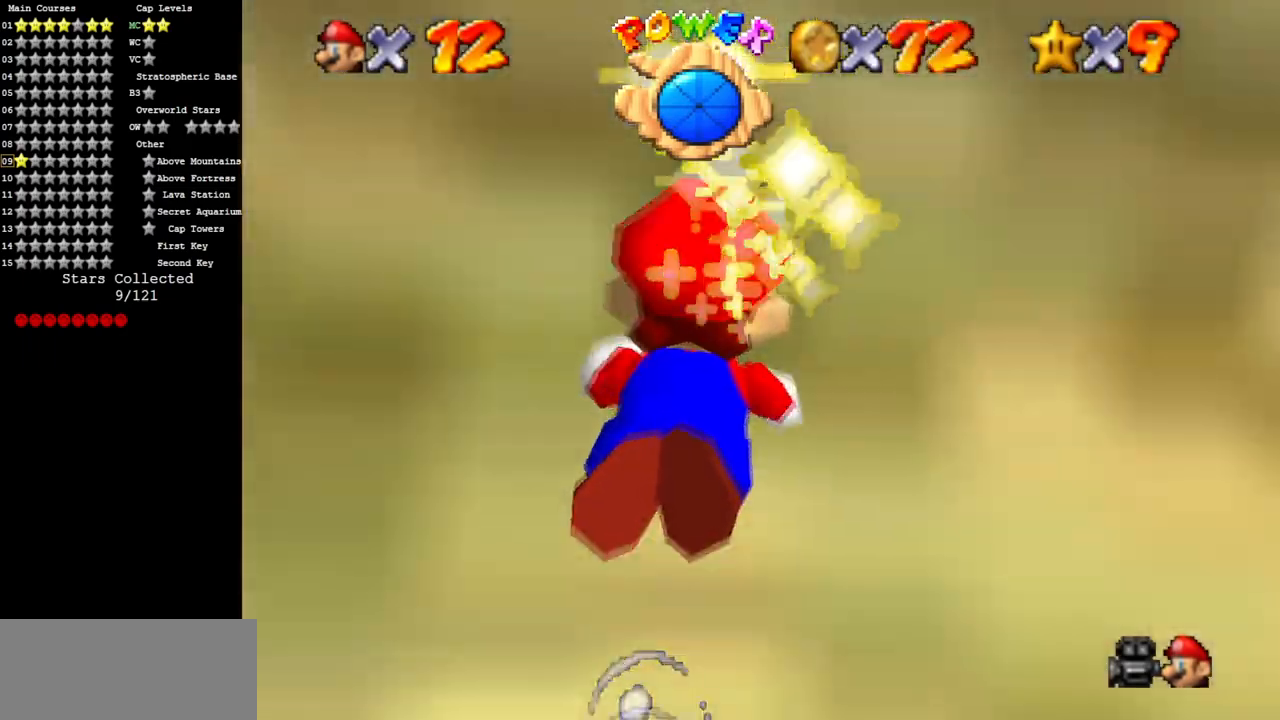
{"buttons": ["A"], "left_stick": "right", "events": [[67, "C_DOWN", "down"], [84, "left_stick", "right"], [251, "C_DOWN", "up"], [251, "C_LEFT", "up"], [317, "A", "down"]]}
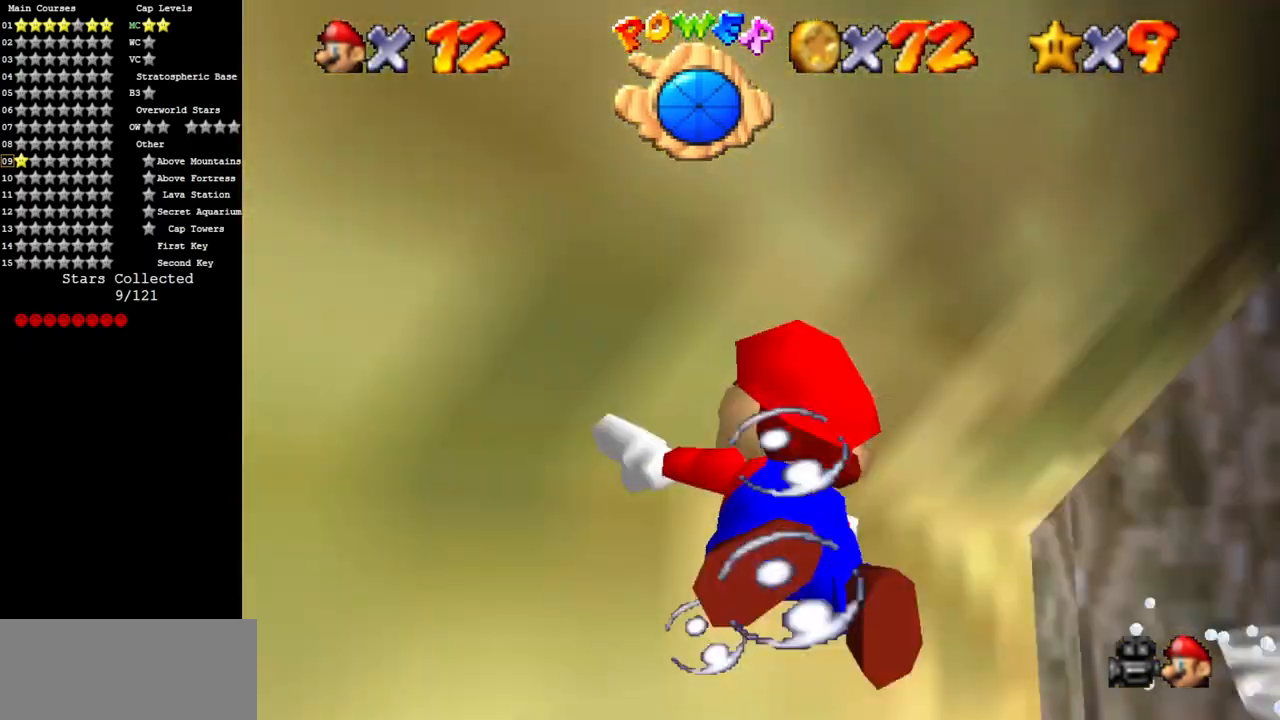
{"buttons": ["A"], "left_stick": "right", "events": [[100, "A", "up"], [434, "A", "down"]]}
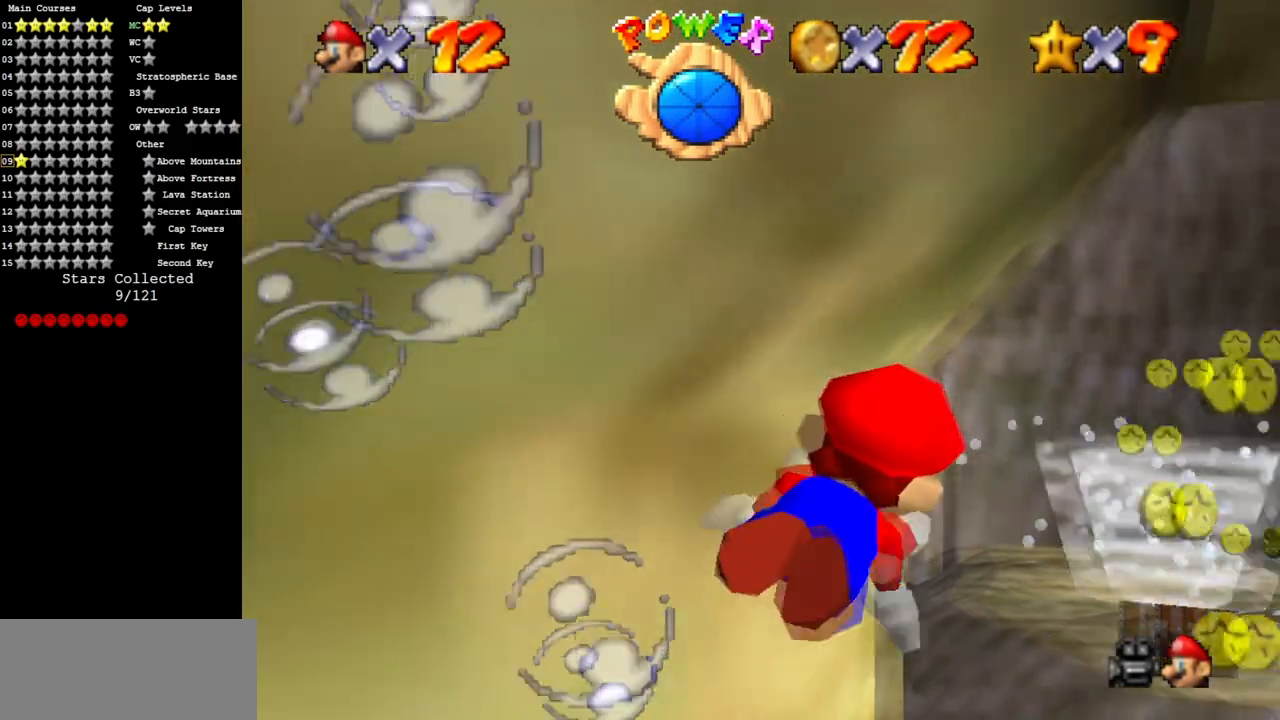
{"buttons": [], "left_stick": "right", "events": [[101, "left_stick", "center"], [251, "A", "up"], [351, "left_stick", "right"]]}
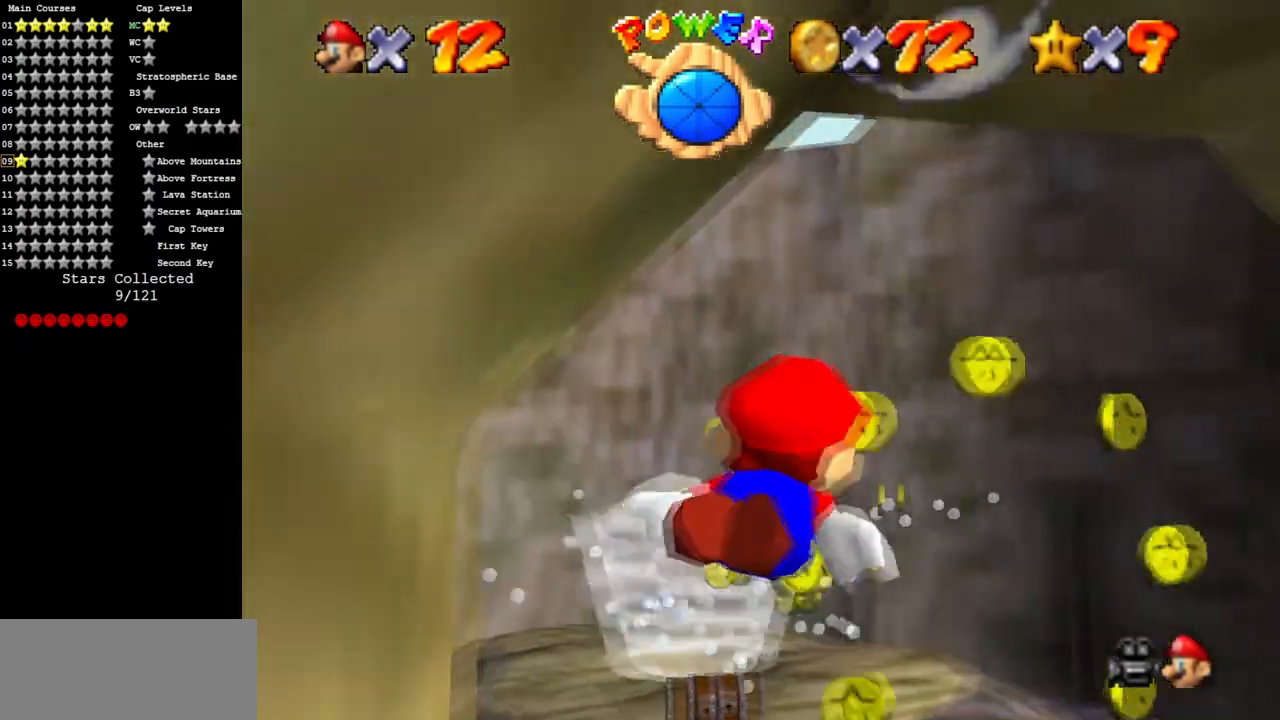
{"buttons": [], "left_stick": "right", "events": [[83, "A", "down"], [83, "left_stick", "center"], [167, "left_stick", "right"], [384, "A", "up"]]}
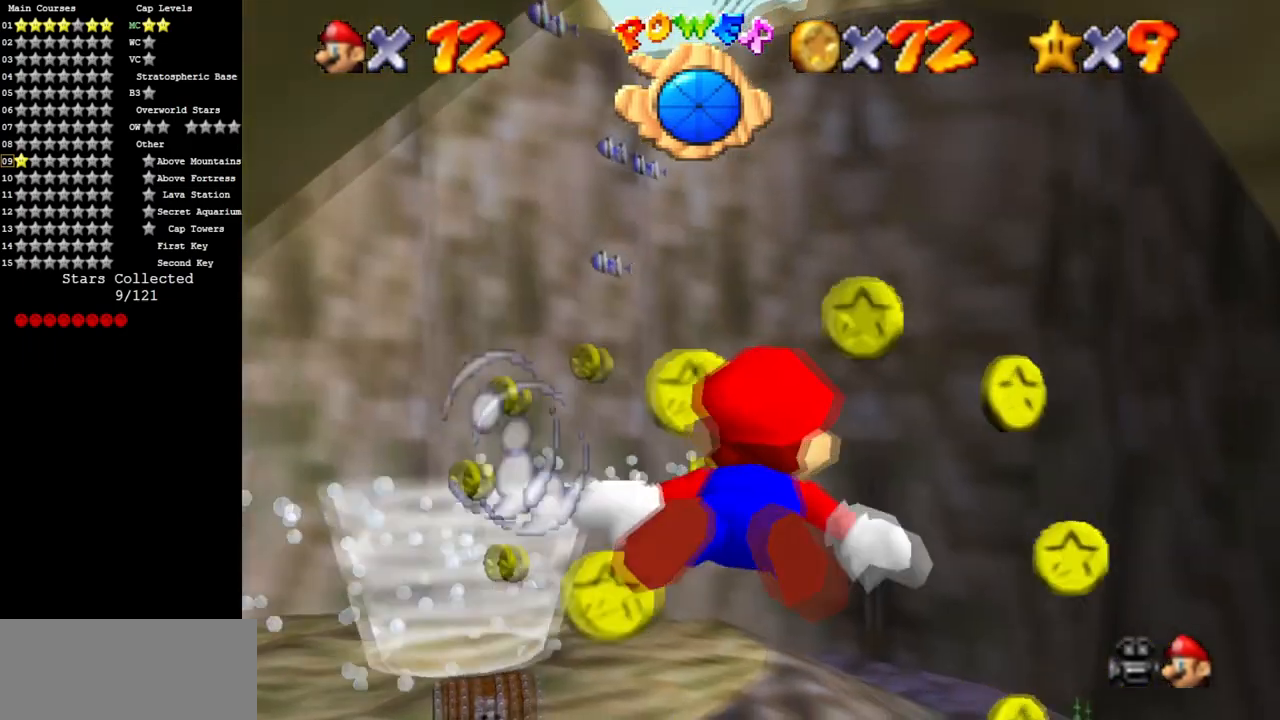
{"buttons": [], "left_stick": "right", "events": [[17, "left_stick", "center"], [134, "left_stick", "right"]]}
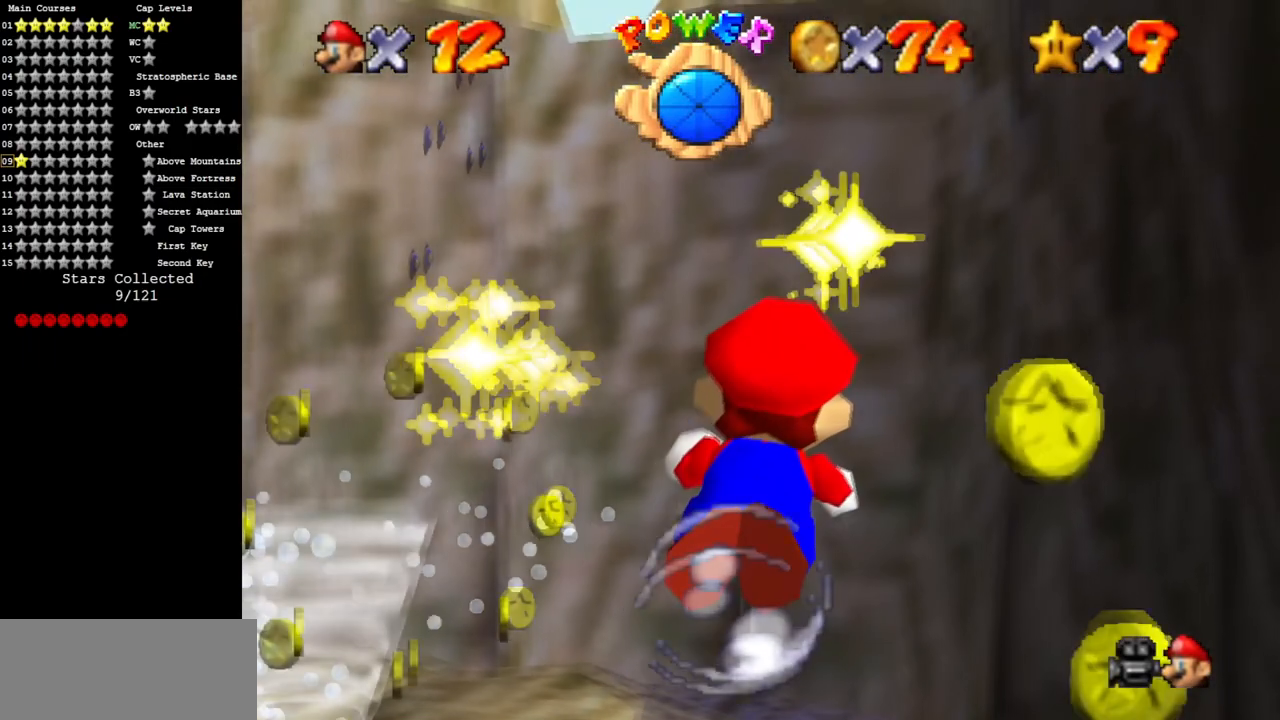
{"buttons": ["A"], "left_stick": "up-right", "events": [[450, "left_stick", "up-right"], [467, "A", "down"]]}
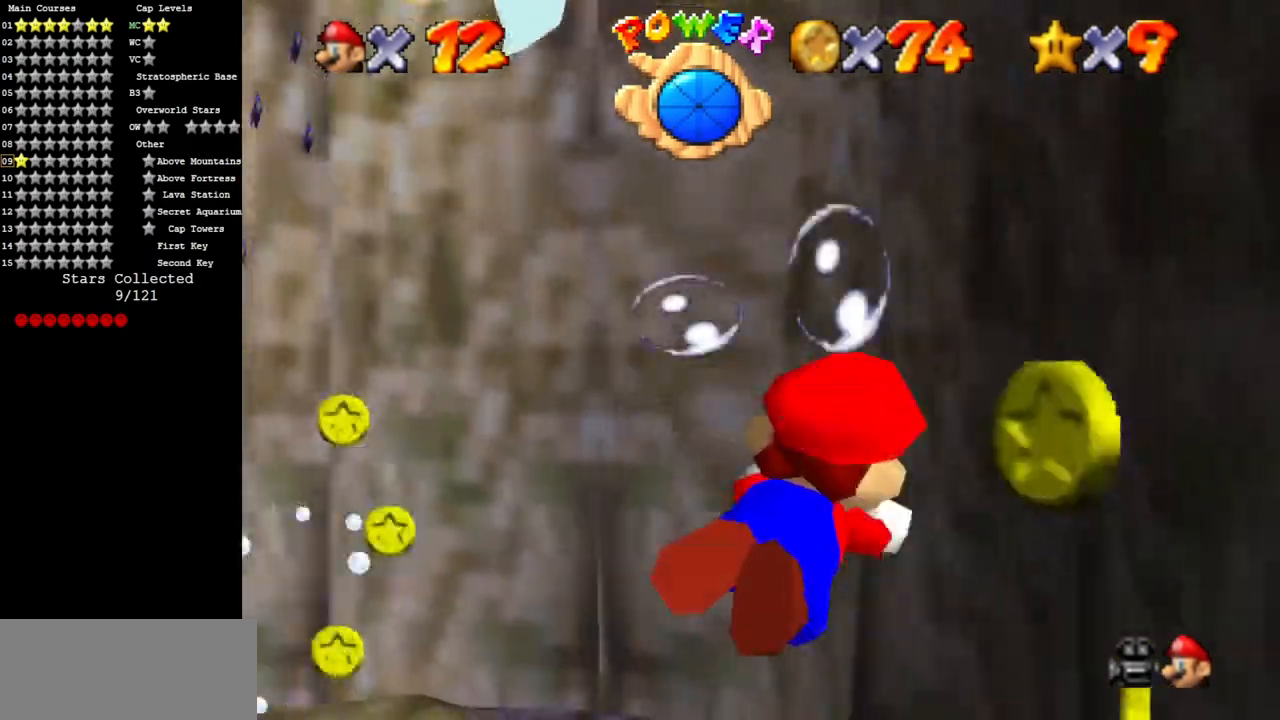
{"buttons": [], "left_stick": "up-right", "events": [[267, "A", "up"]]}
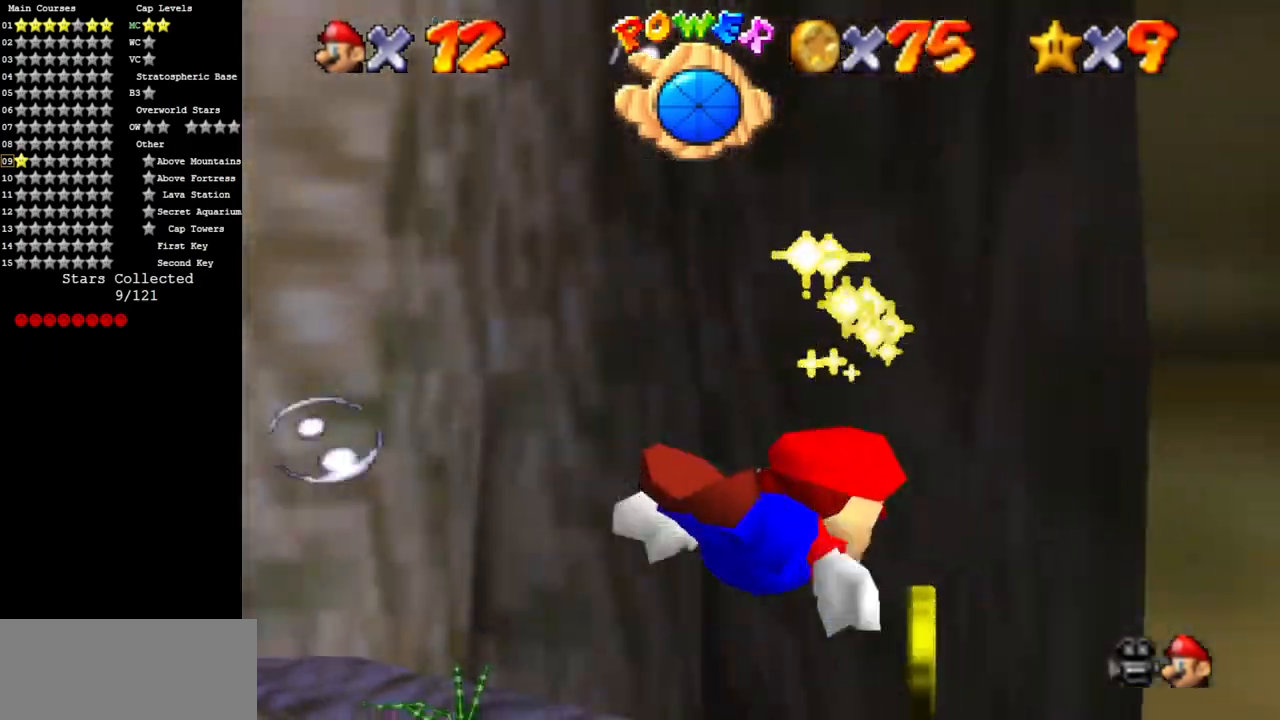
{"buttons": [], "left_stick": "up-right", "events": []}
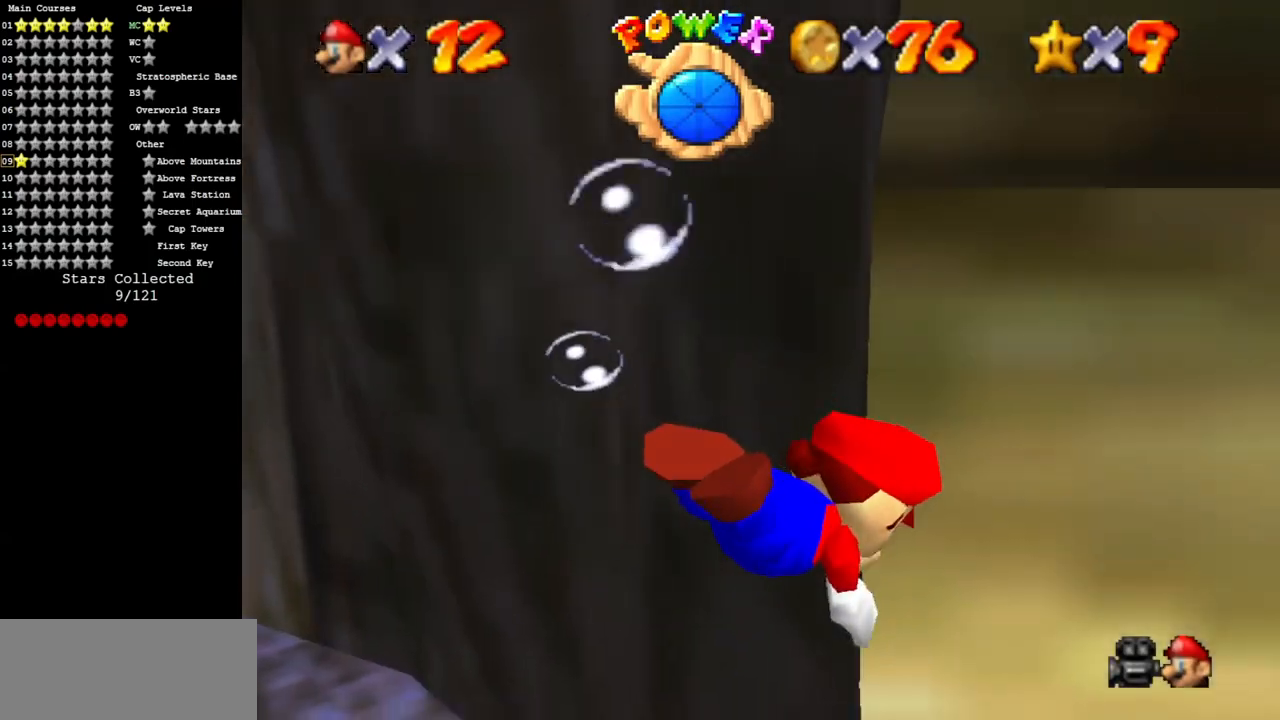
{"buttons": [], "left_stick": "right", "events": [[17, "left_stick", "right"]]}
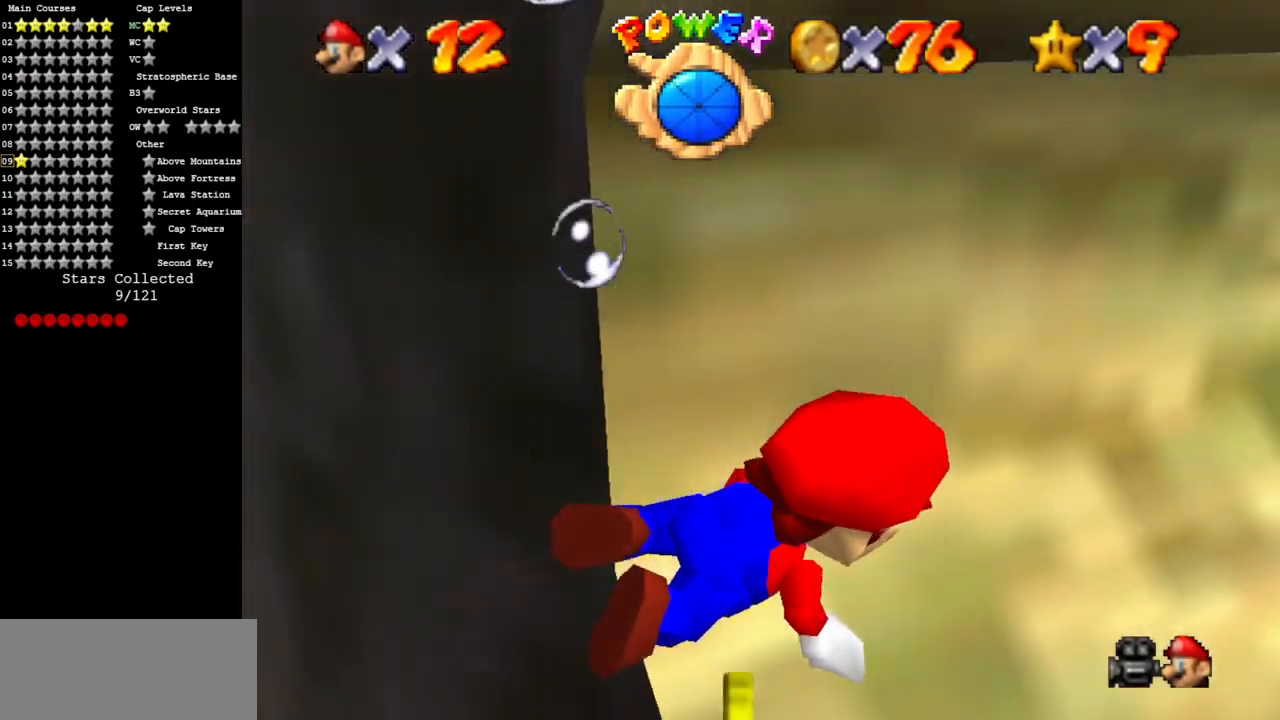
{"buttons": [], "left_stick": "up-right", "events": [[317, "C_DOWN", "down"], [317, "C_LEFT", "down"], [434, "C_DOWN", "up"], [434, "C_LEFT", "up"], [467, "left_stick", "up-right"]]}
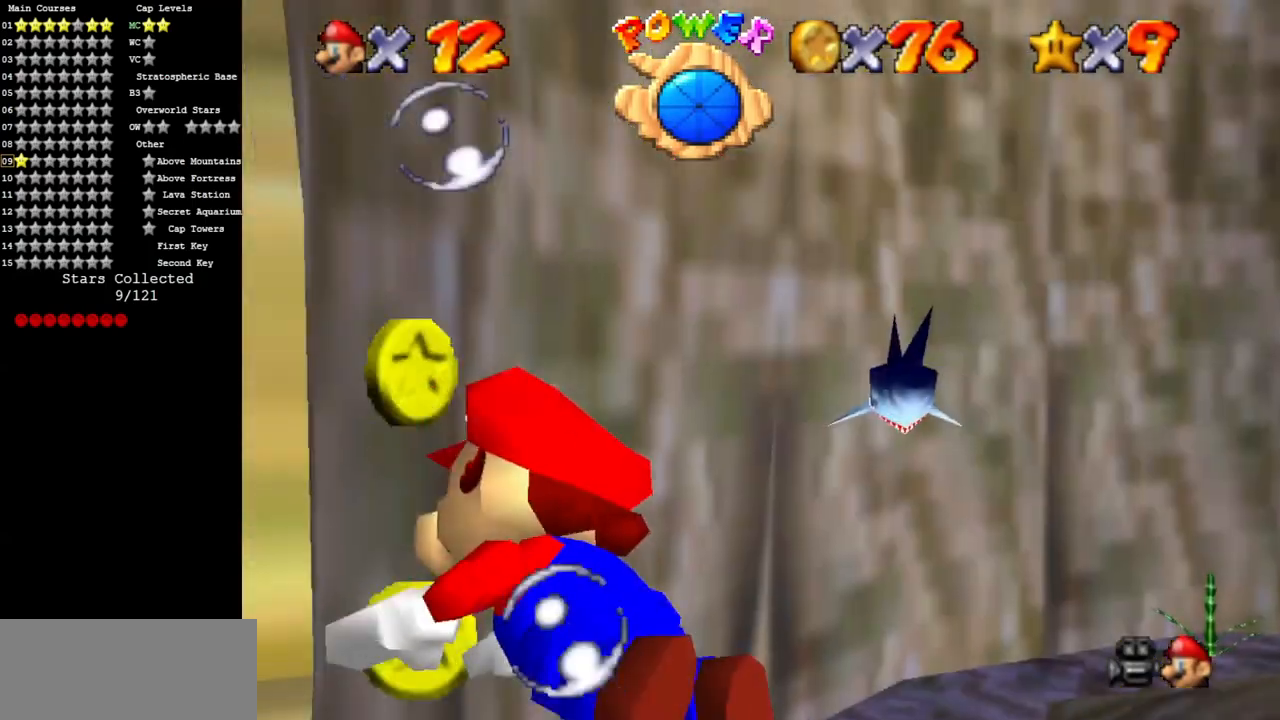
{"buttons": [], "left_stick": "up-right", "events": [[84, "A", "down"], [284, "A", "up"], [334, "left_stick", "center"], [501, "left_stick", "up-right"]]}
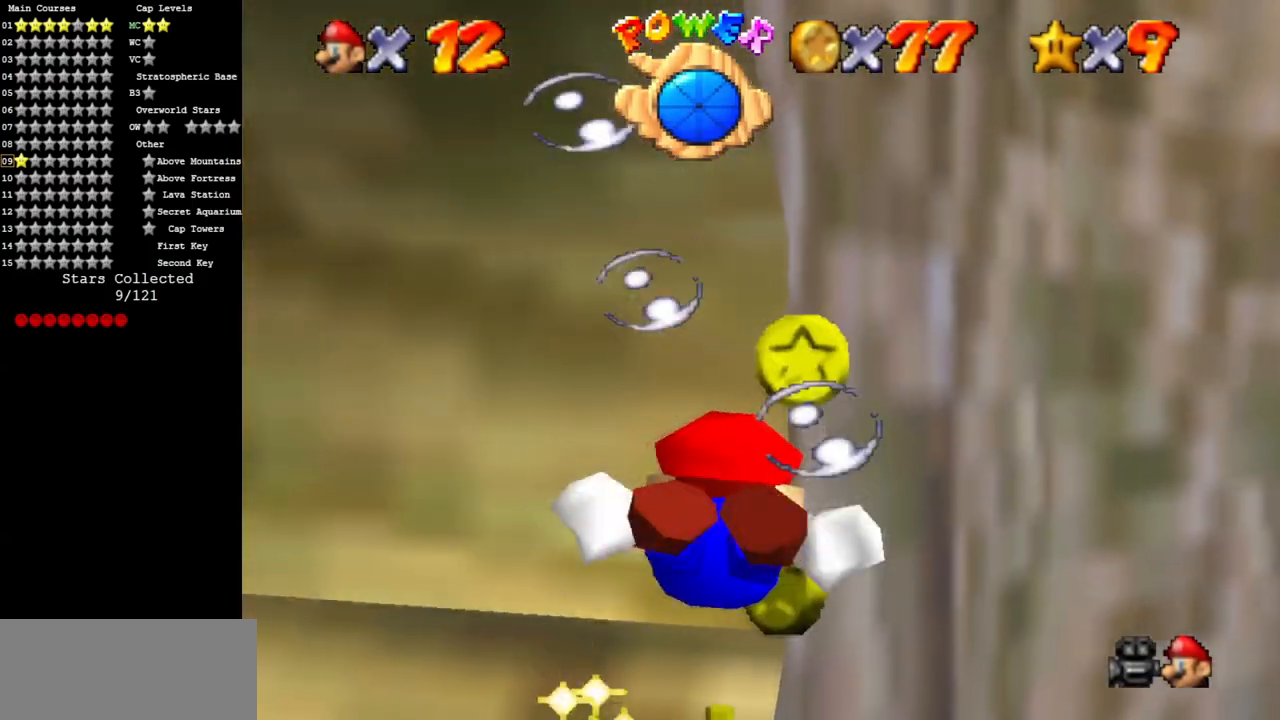
{"buttons": [], "left_stick": "down", "events": [[284, "A", "down"], [400, "left_stick", "down"], [467, "A", "up"]]}
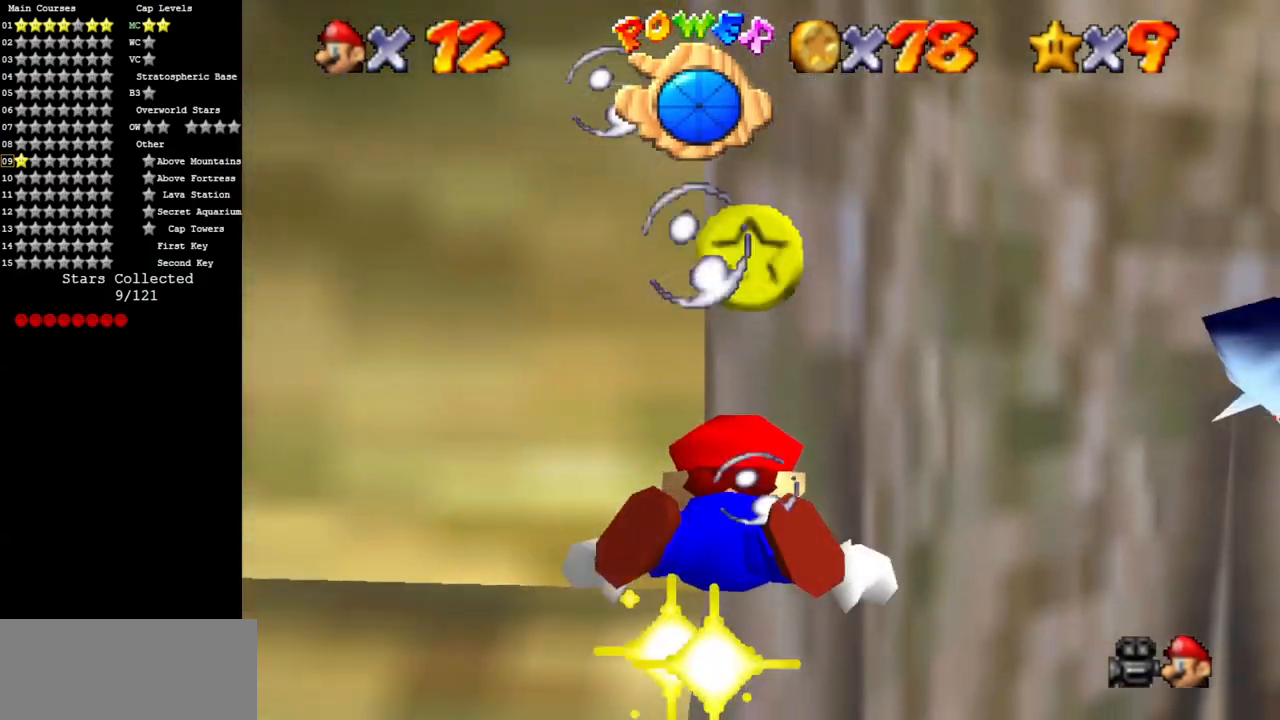
{"buttons": [], "left_stick": "down", "events": []}
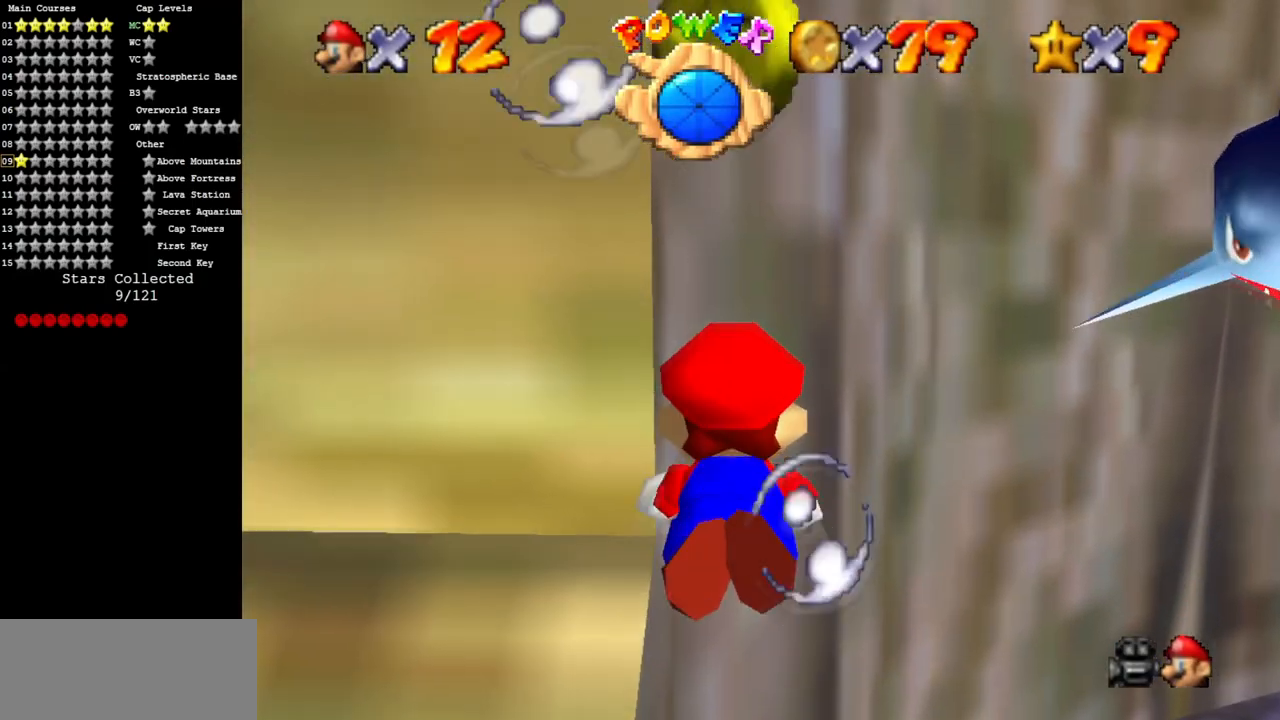
{"buttons": ["C_DOWN", "C_RIGHT"], "left_stick": "down-left", "events": [[267, "C_DOWN", "down"], [267, "C_RIGHT", "down"], [301, "left_stick", "down-left"]]}